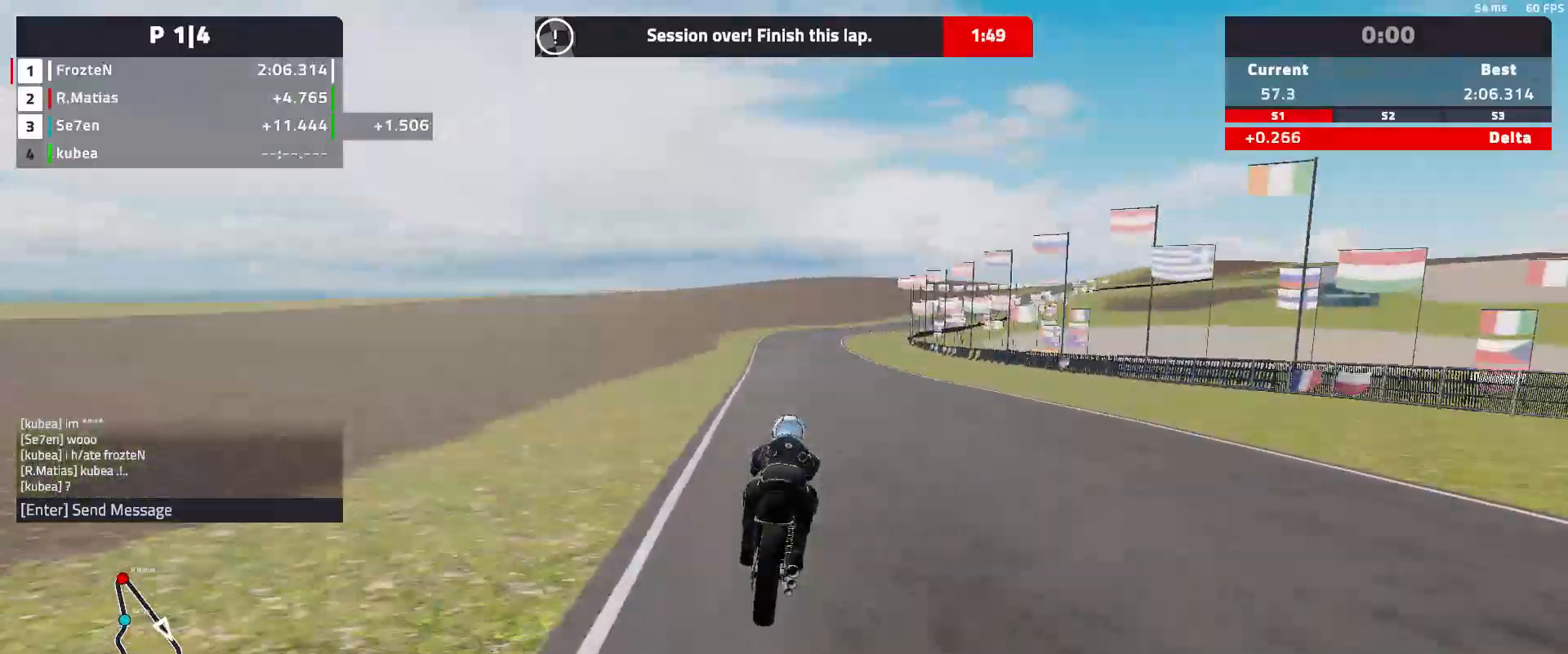
Gameplay with a controller (Xbox layout); each line is a JSON object with the inputs held at the frame after it. "events" lists button and stick changes between this image and that frame as [ms after this image, input, new state], when the widget could be followed in between. Not read: right_stick.
{"buttons": ["R2"], "left_stick": "down-right", "events": []}
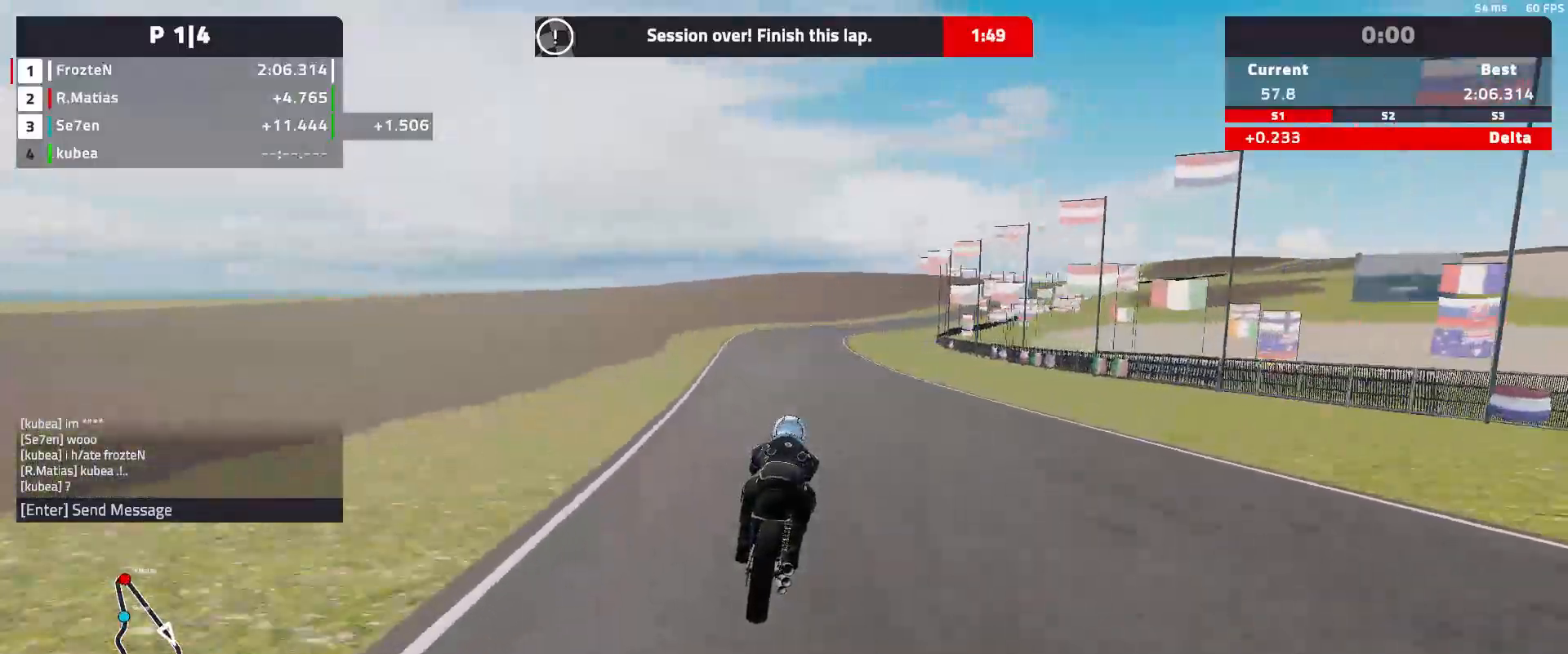
{"buttons": ["R2"], "left_stick": "down-right", "events": []}
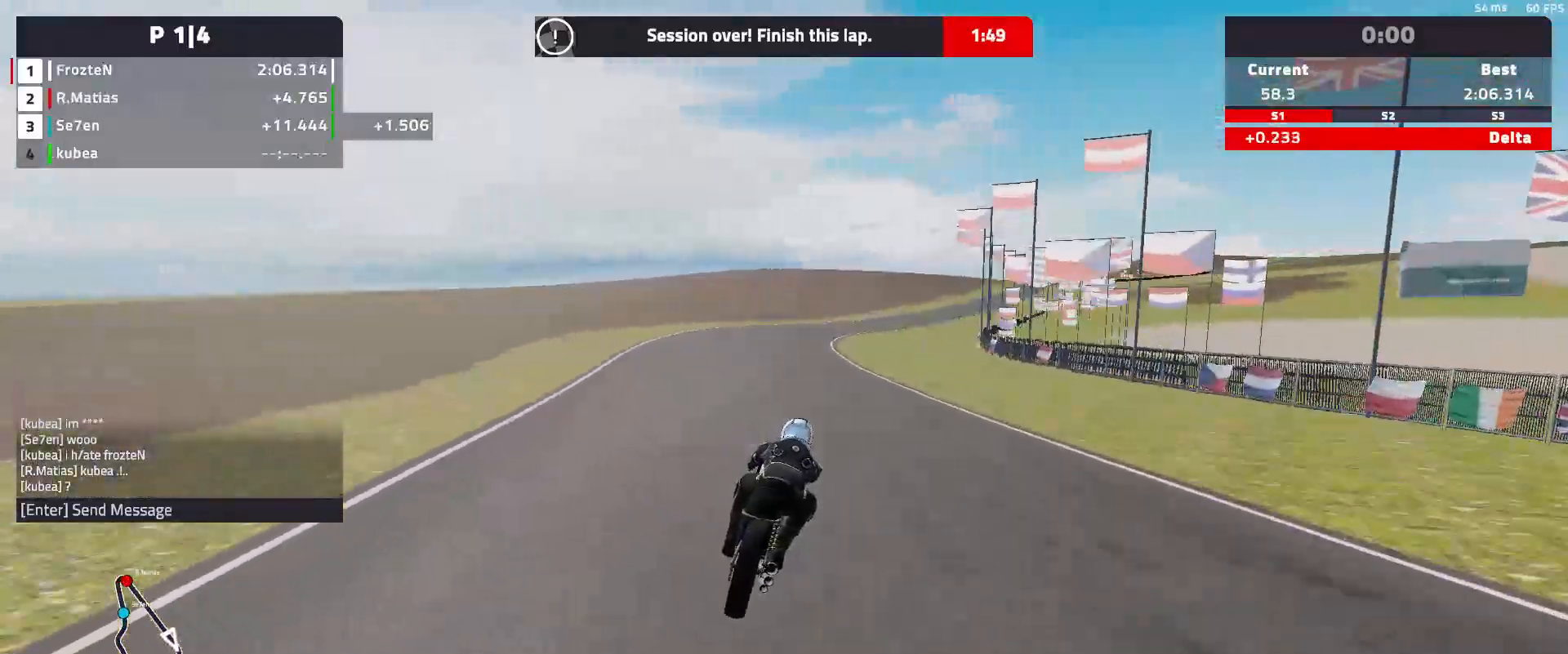
{"buttons": ["R2"], "left_stick": "down-right", "events": []}
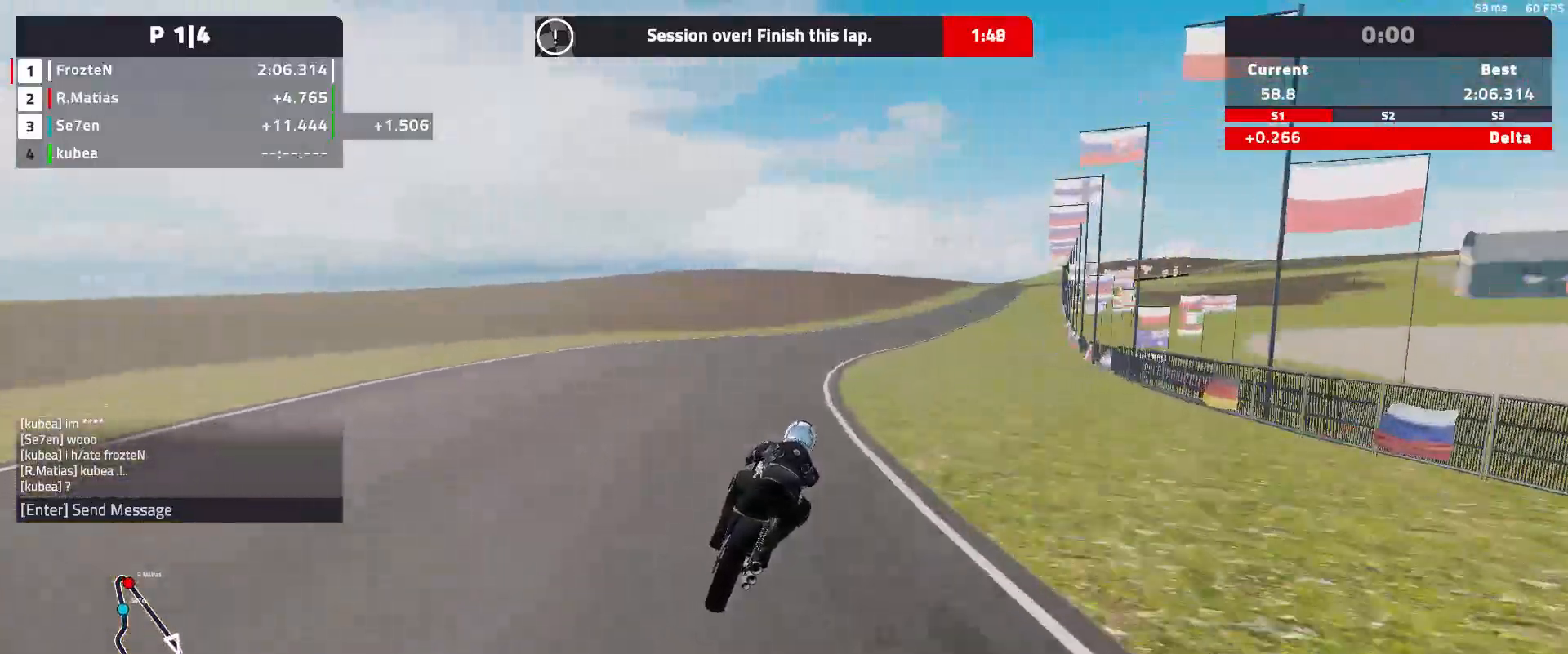
{"buttons": ["R2"], "left_stick": "down-right", "events": []}
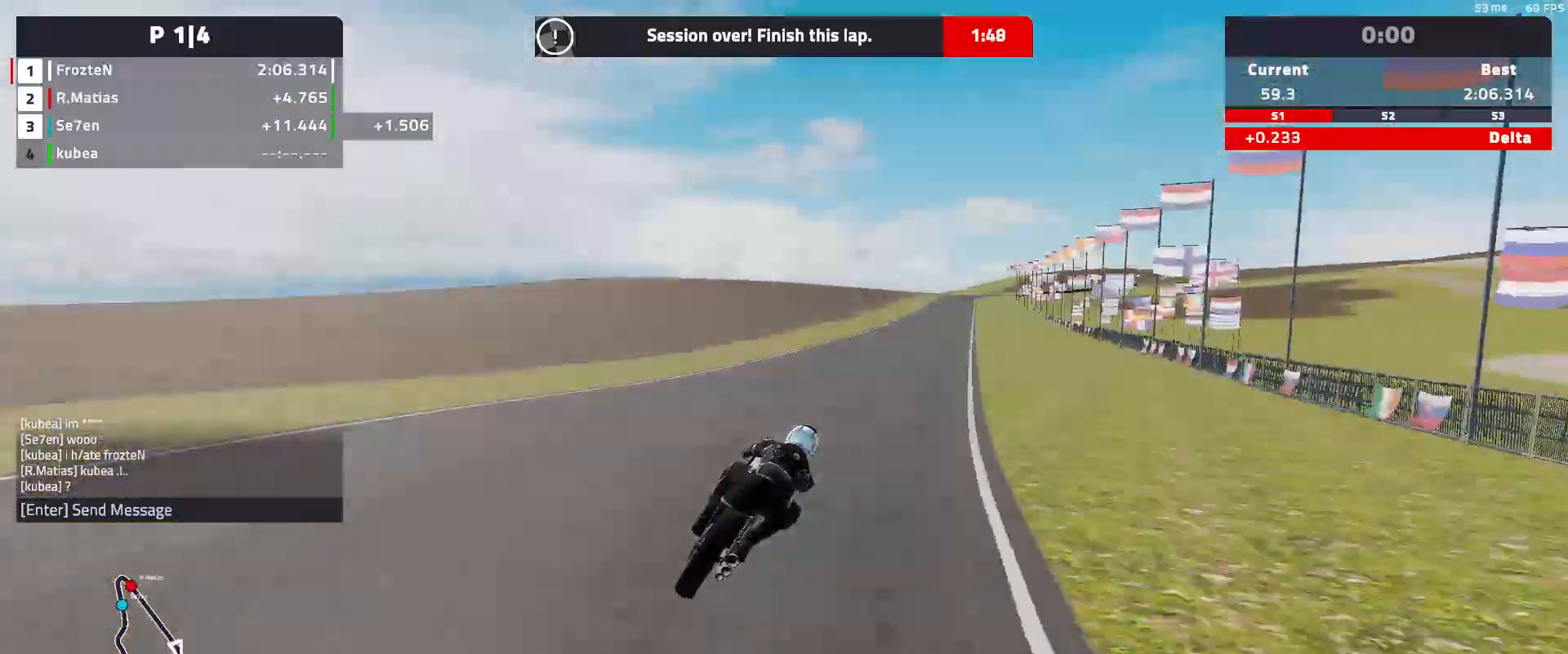
{"buttons": ["R2"], "left_stick": "down-right", "events": []}
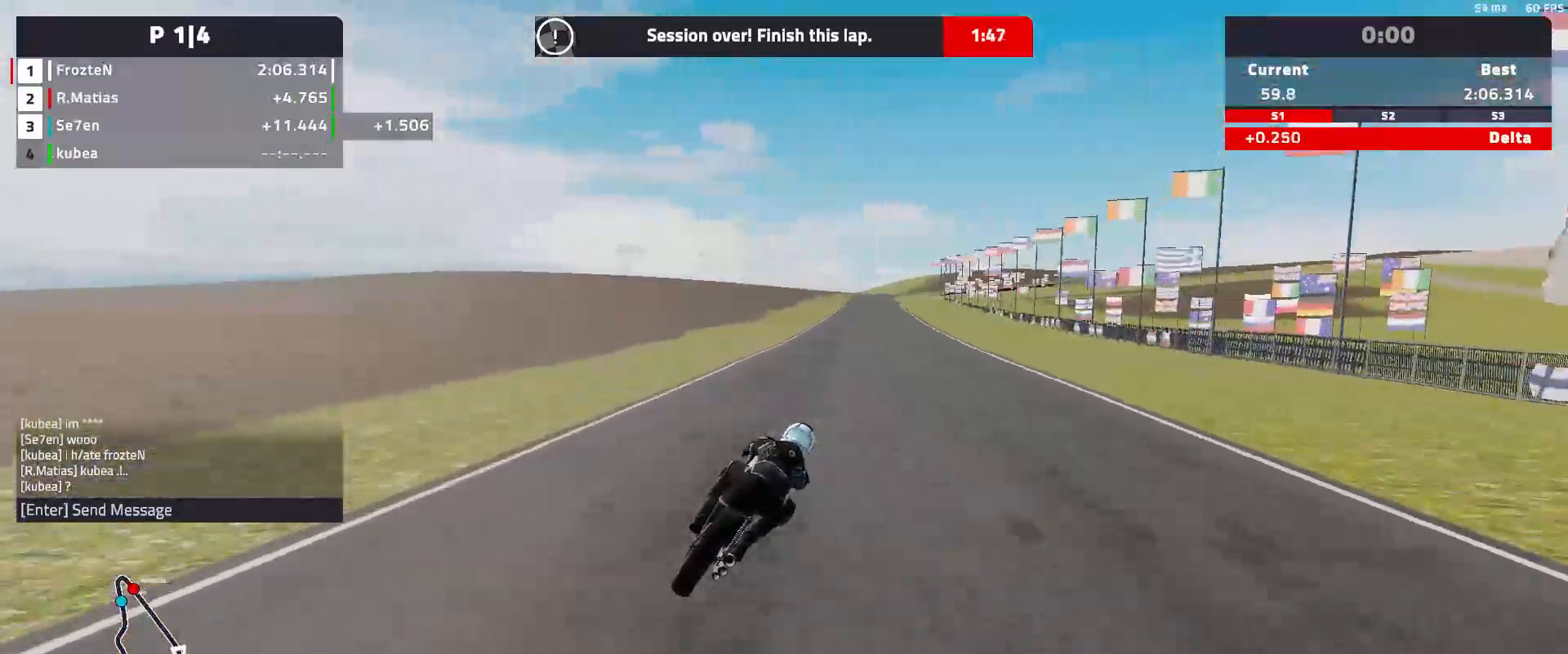
{"buttons": ["R2"], "left_stick": "center", "events": [[33, "left_stick", "center"], [100, "left_stick", "left"], [467, "left_stick", "center"]]}
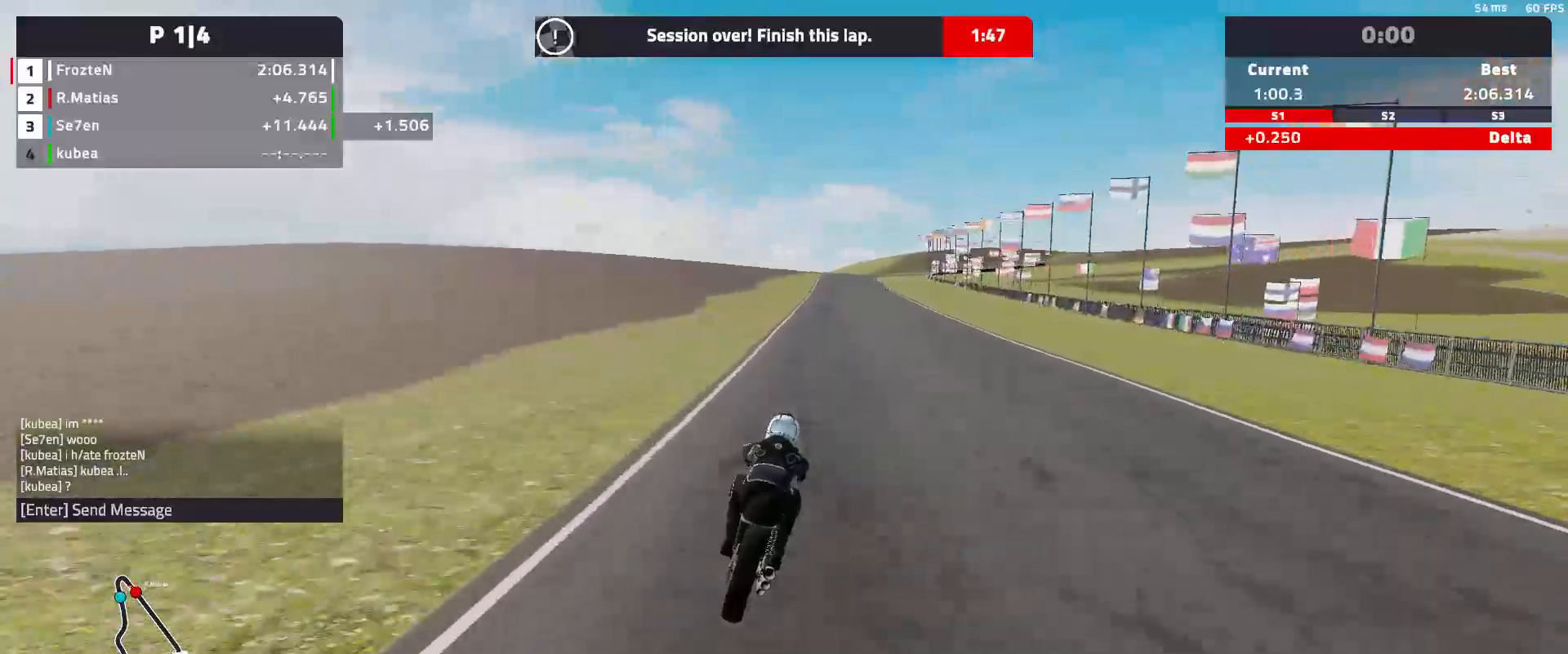
{"buttons": ["R2"], "left_stick": "left", "events": [[250, "left_stick", "left"]]}
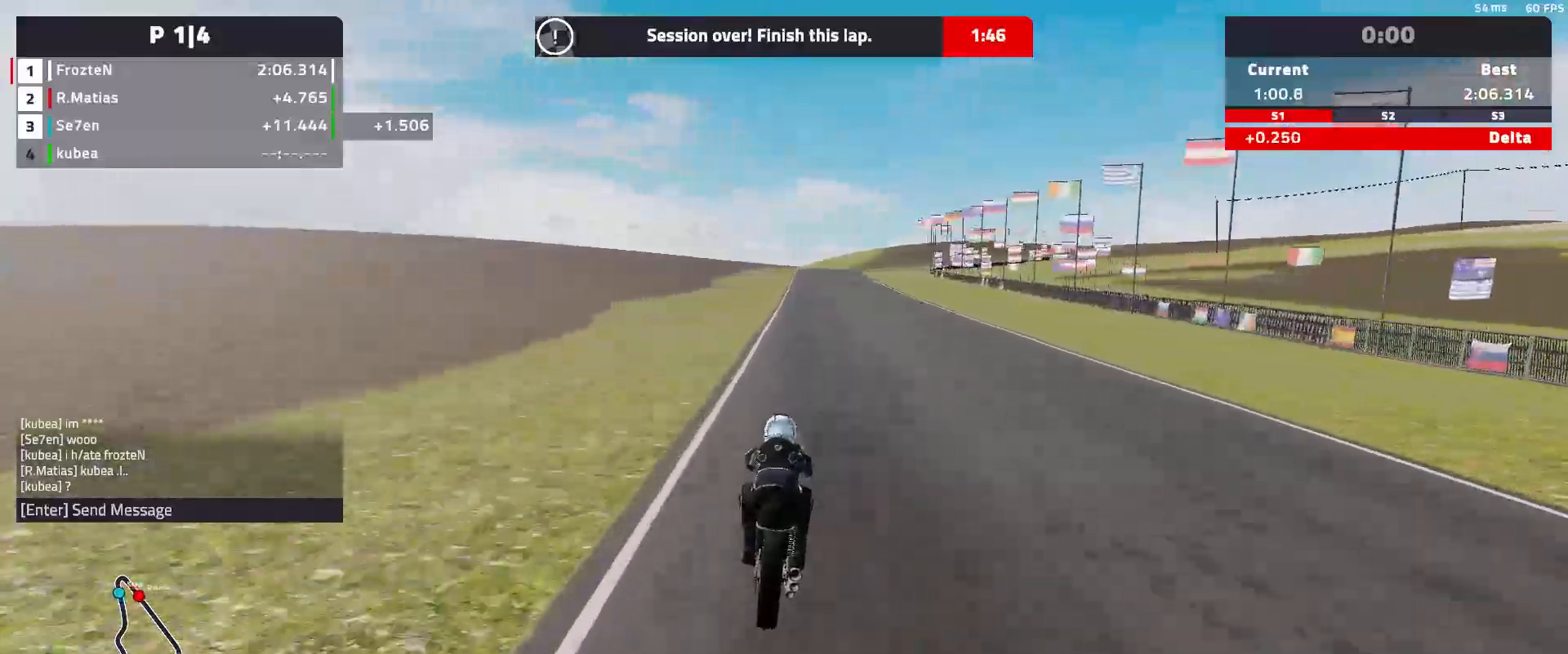
{"buttons": ["R2"], "left_stick": "right", "events": [[33, "left_stick", "center"], [317, "left_stick", "right"]]}
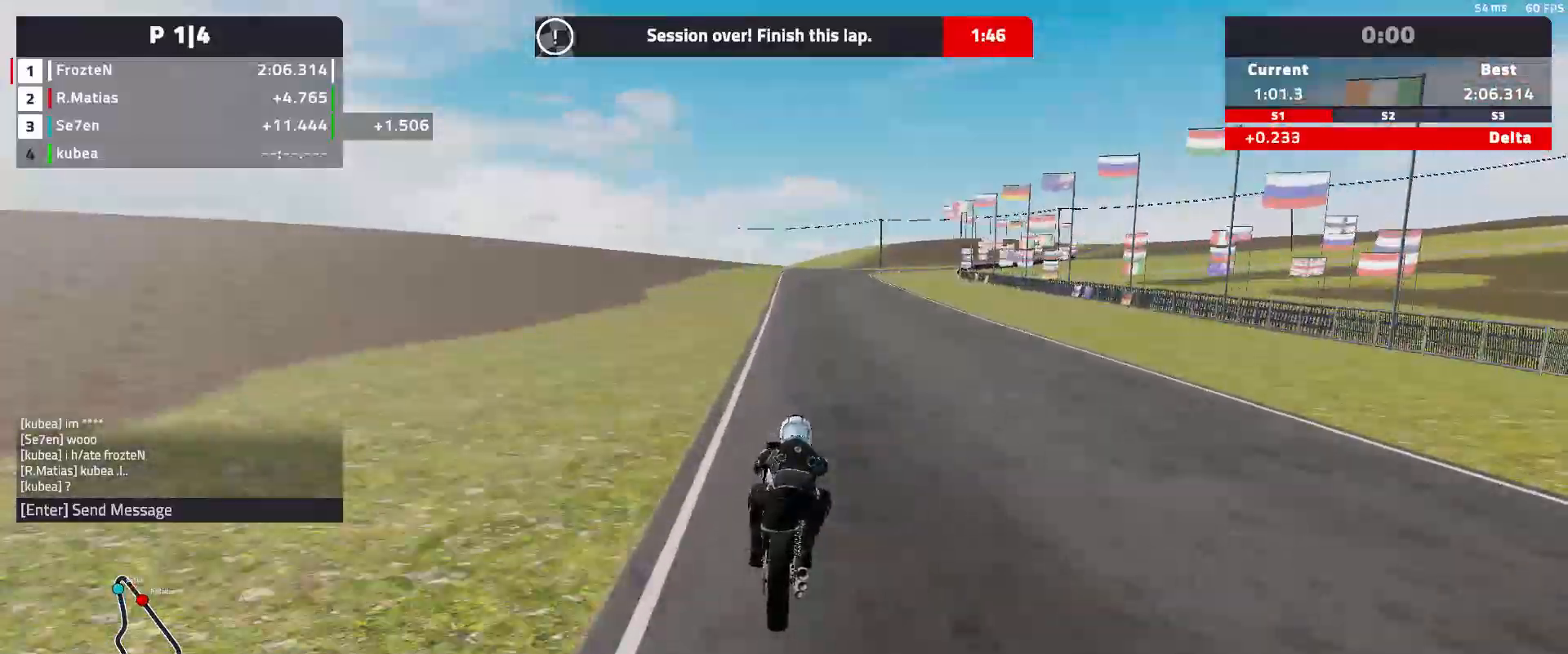
{"buttons": ["R2"], "left_stick": "right", "events": []}
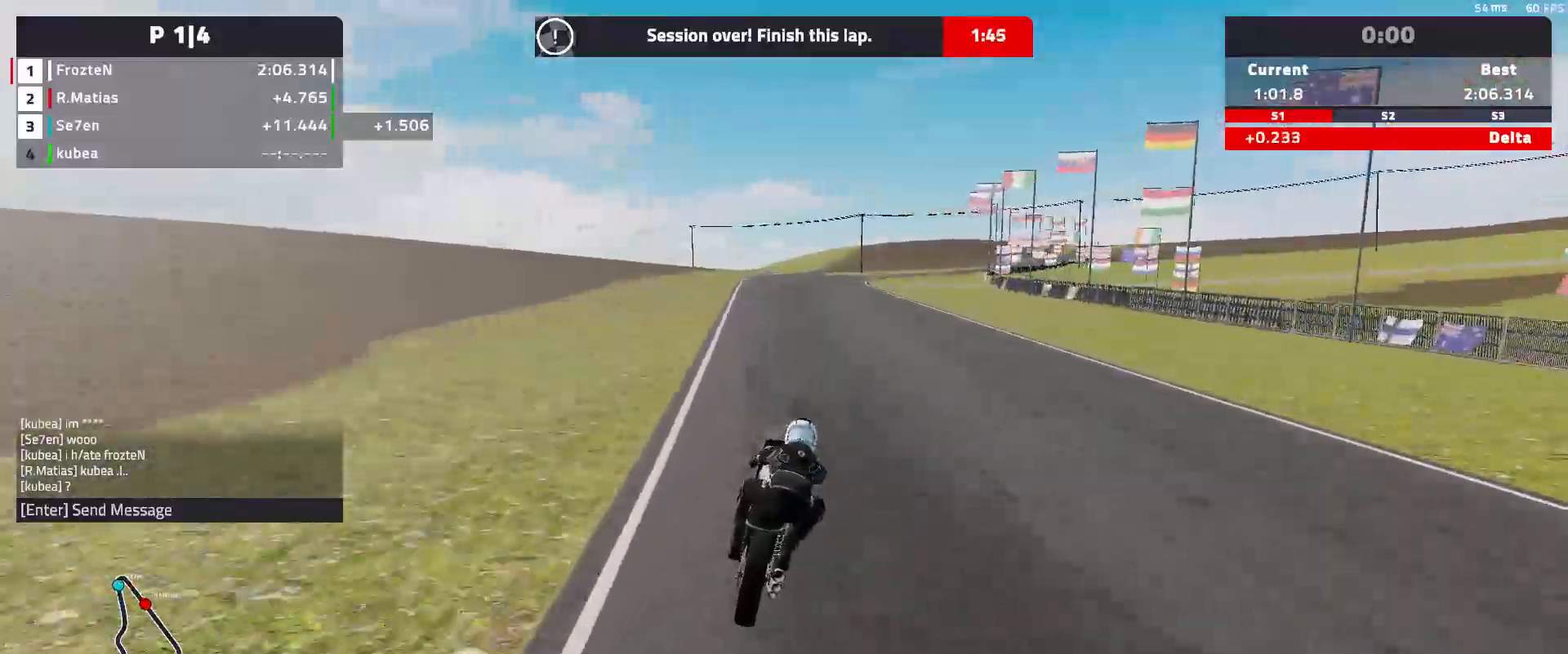
{"buttons": ["R2"], "left_stick": "right", "events": []}
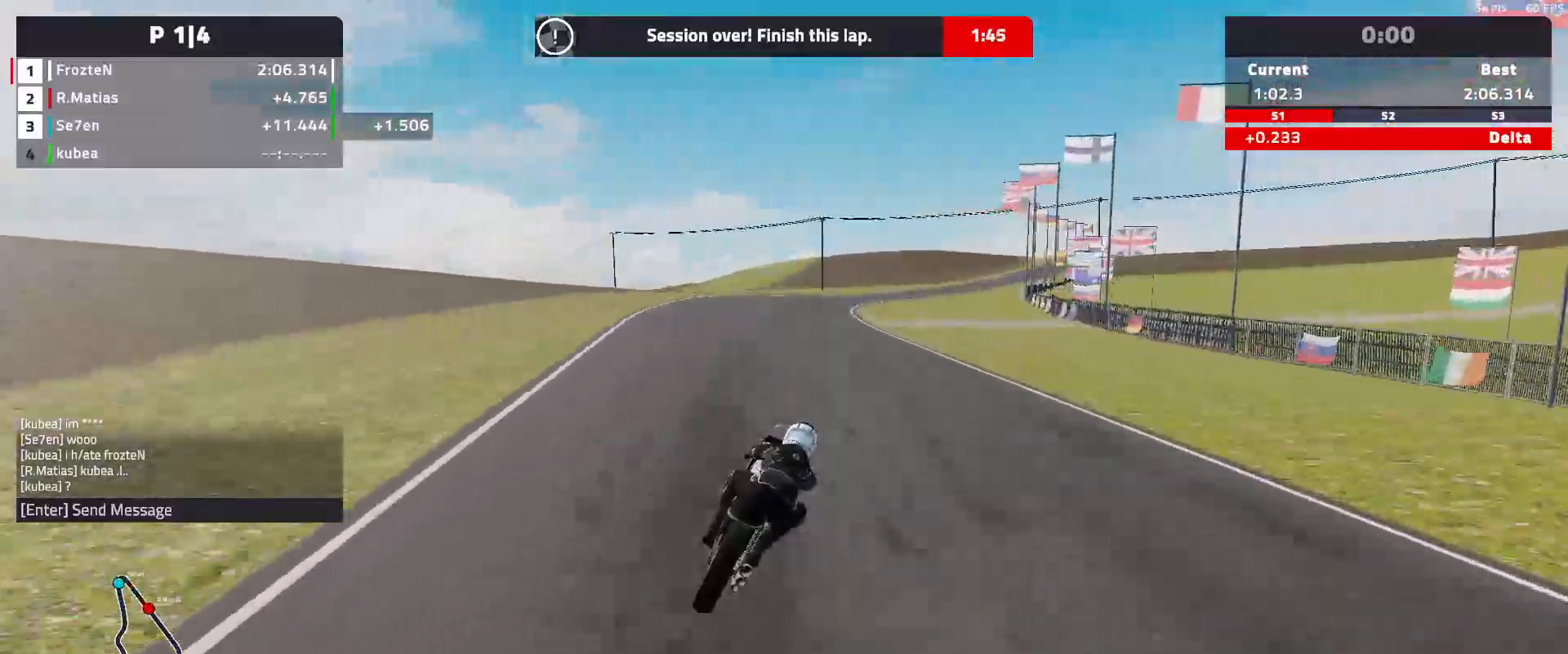
{"buttons": ["R2"], "left_stick": "right", "events": []}
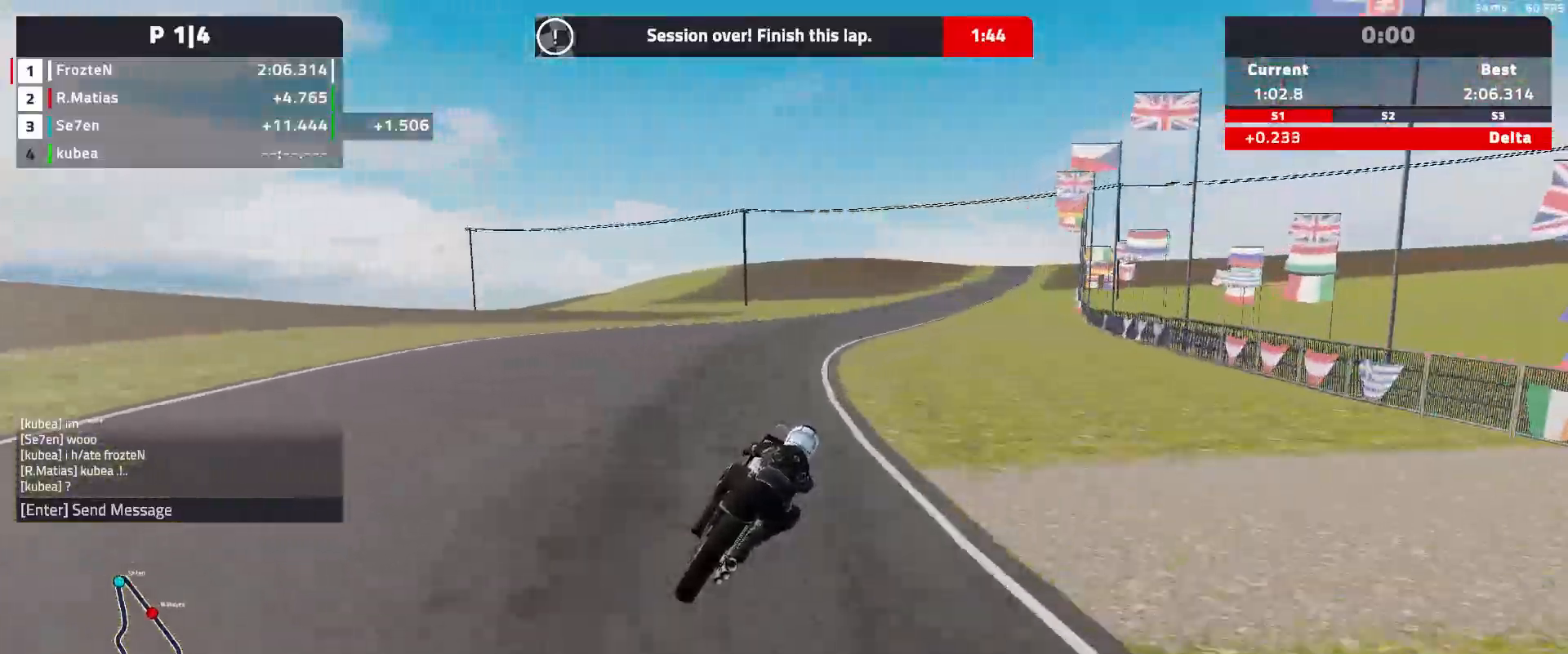
{"buttons": ["R2"], "left_stick": "right", "events": []}
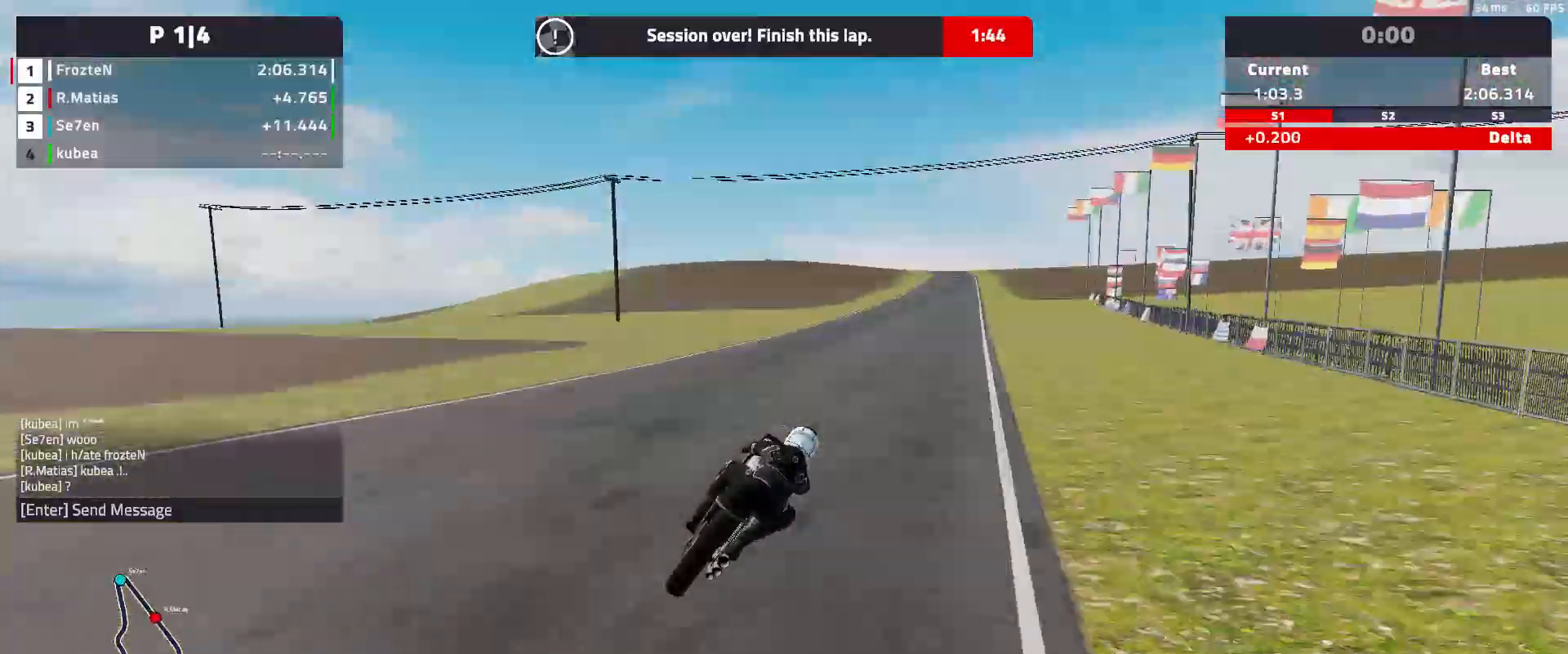
{"buttons": ["R2"], "left_stick": "right", "events": []}
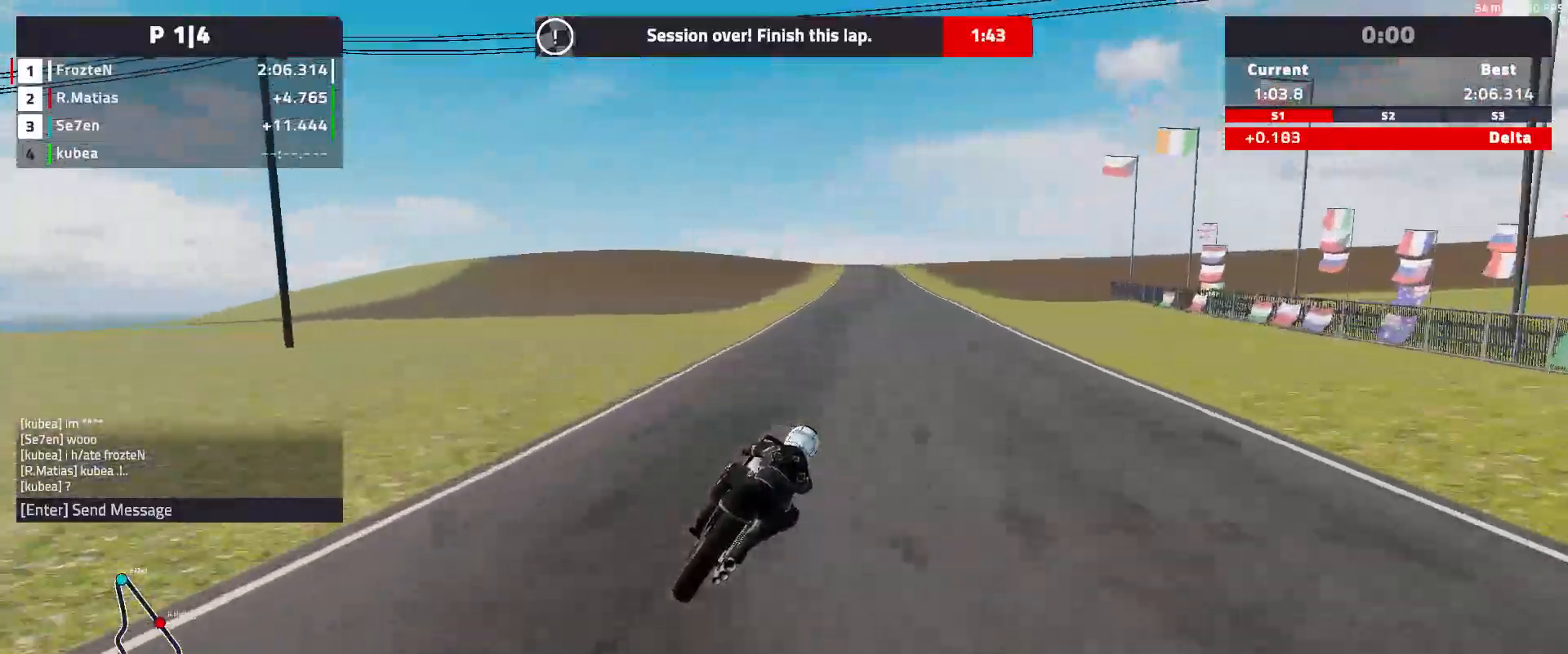
{"buttons": ["R2"], "left_stick": "center", "events": [[467, "left_stick", "center"]]}
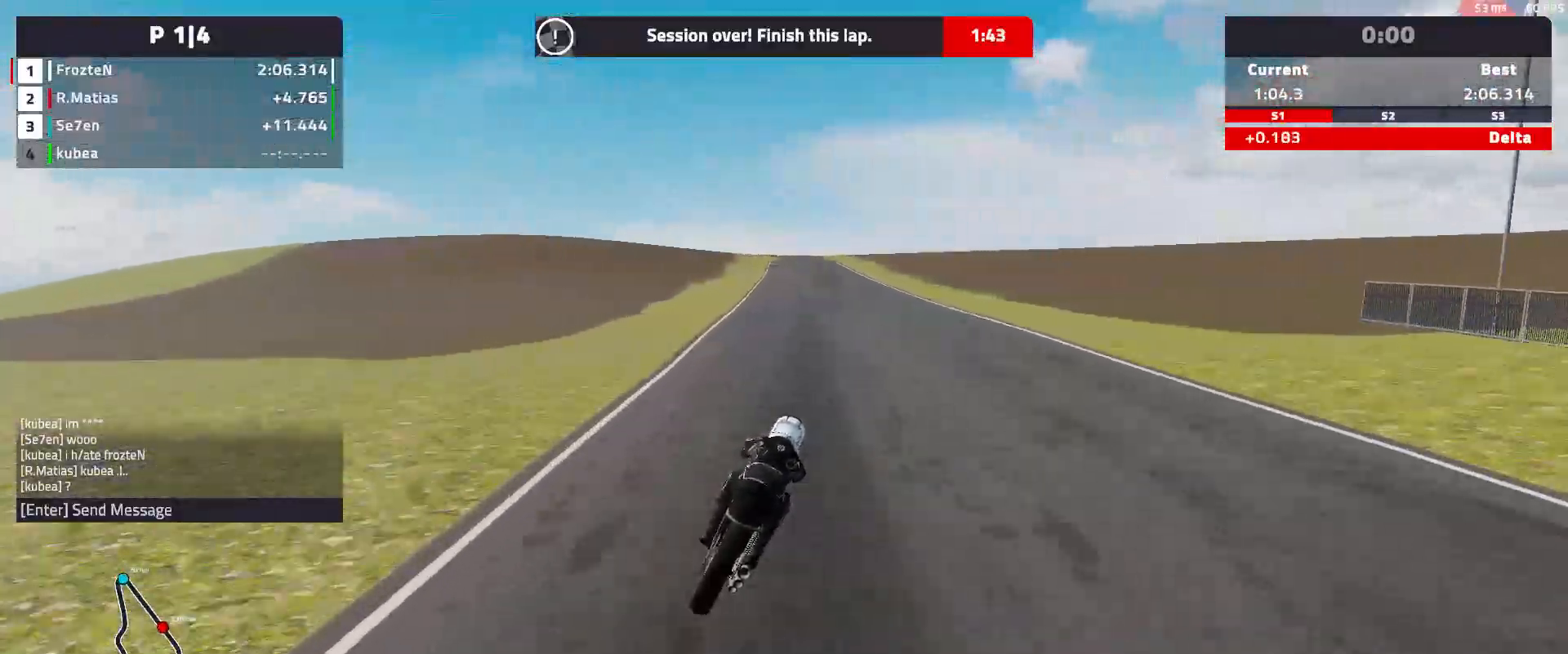
{"buttons": ["R2"], "left_stick": "left", "events": [[200, "left_stick", "left"]]}
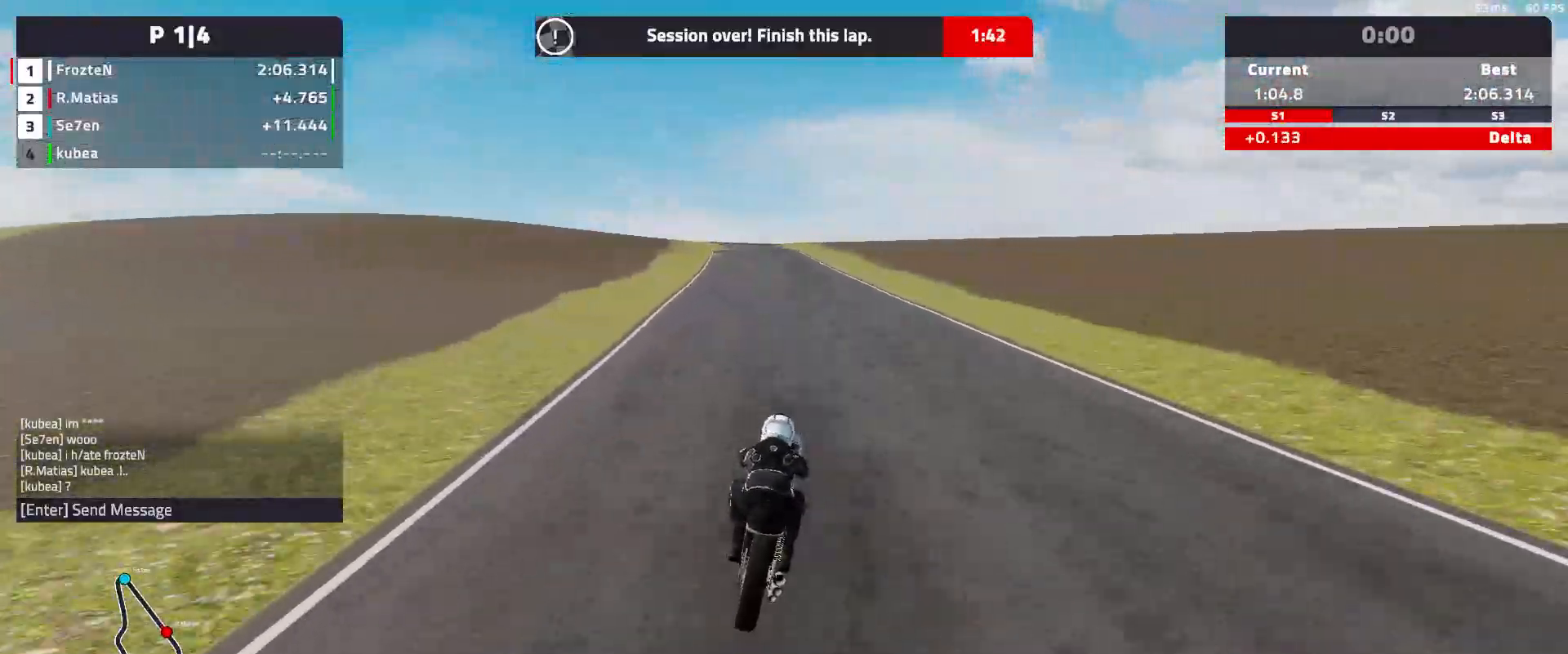
{"buttons": ["R2"], "left_stick": "left", "events": []}
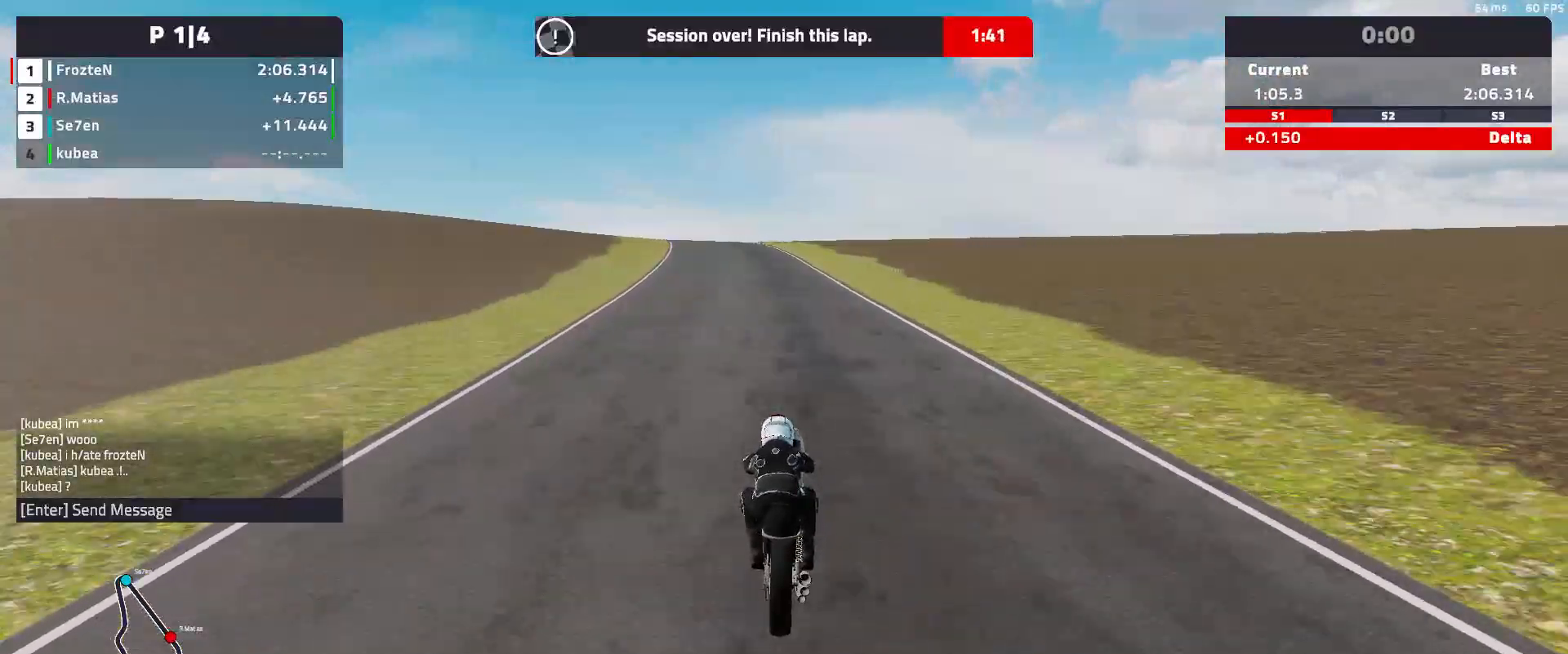
{"buttons": ["R2"], "left_stick": "left", "events": []}
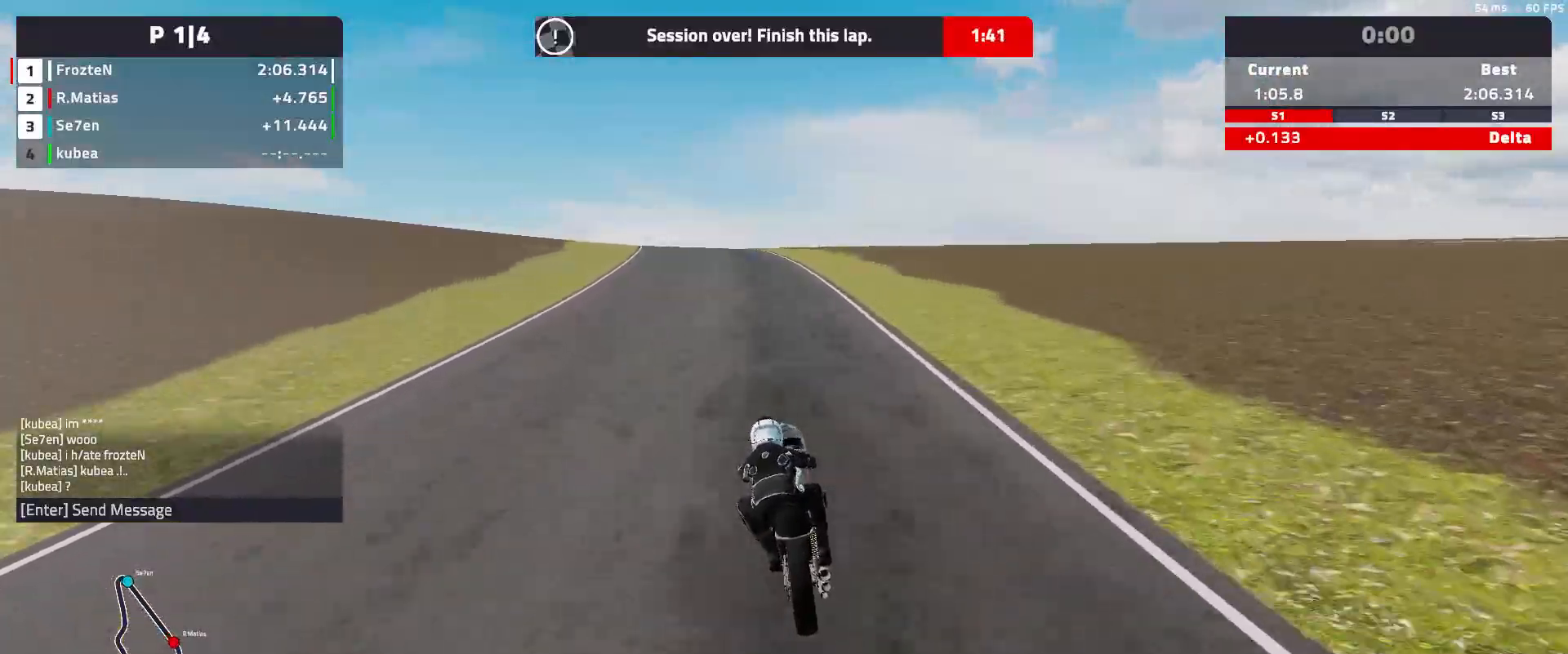
{"buttons": ["R2"], "left_stick": "left", "events": []}
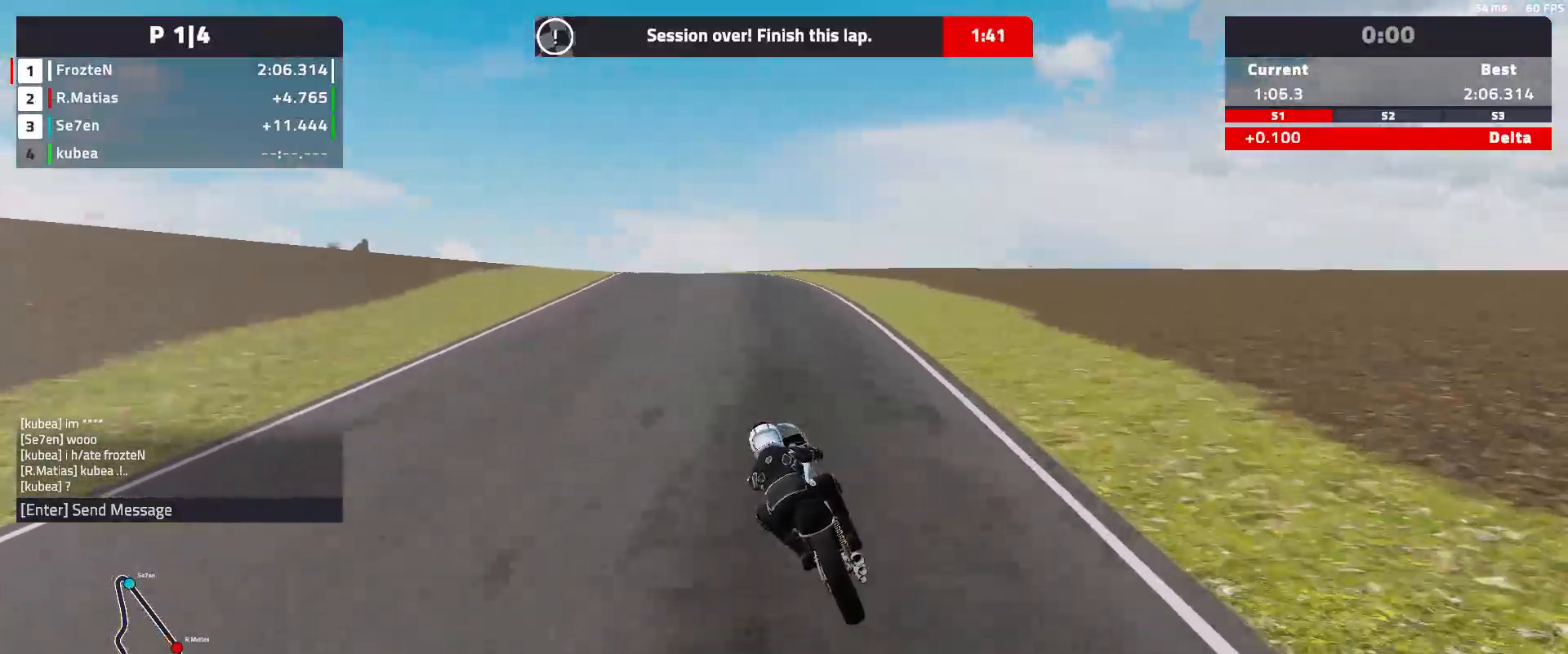
{"buttons": [], "left_stick": "left", "events": [[400, "R2", "up"]]}
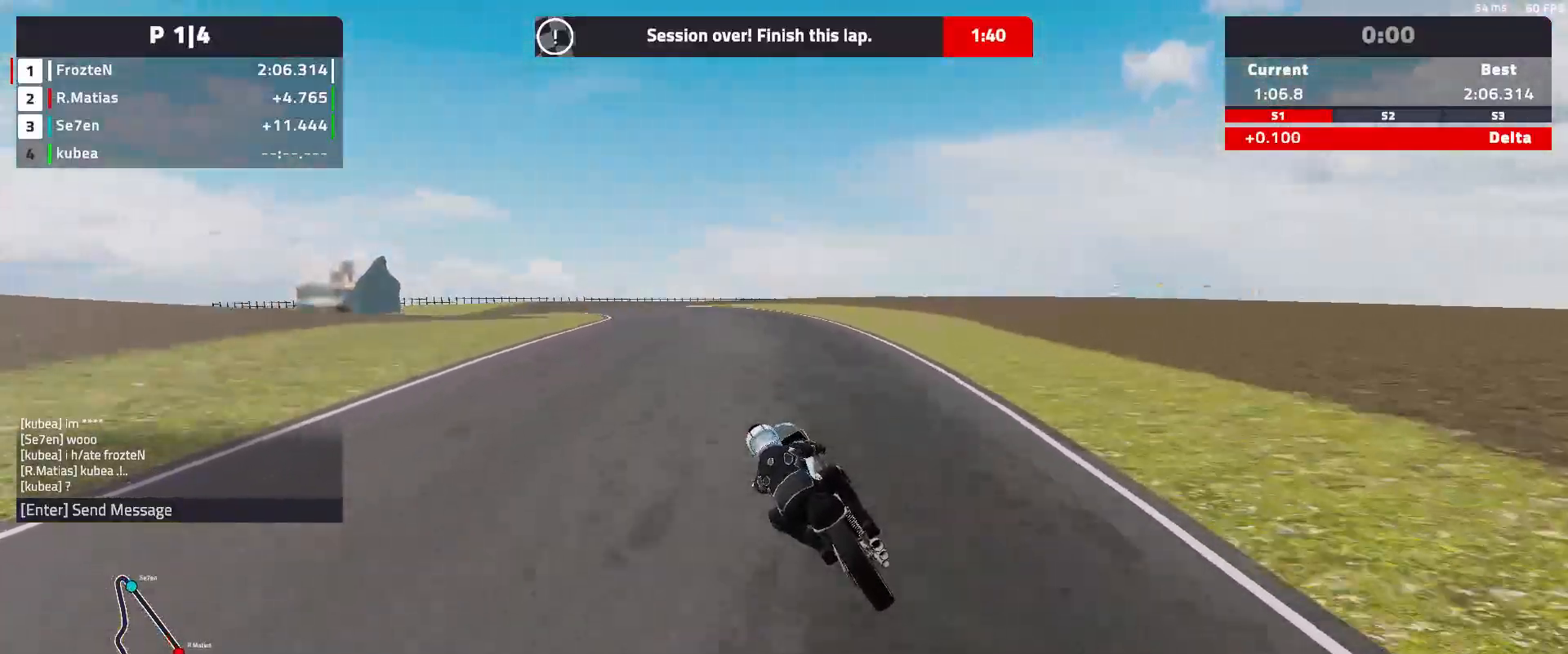
{"buttons": ["L2"], "left_stick": "left", "events": [[50, "L2", "down"]]}
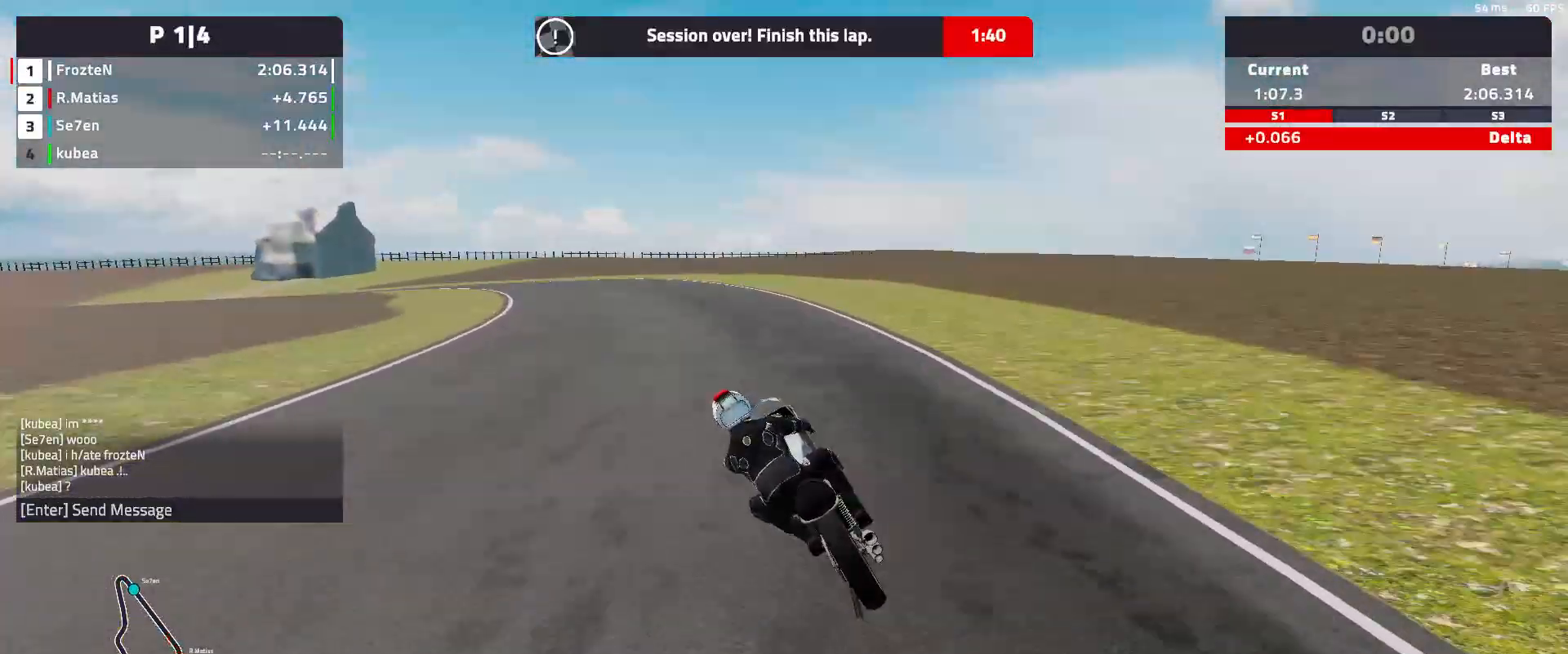
{"buttons": ["L2"], "left_stick": "left", "events": []}
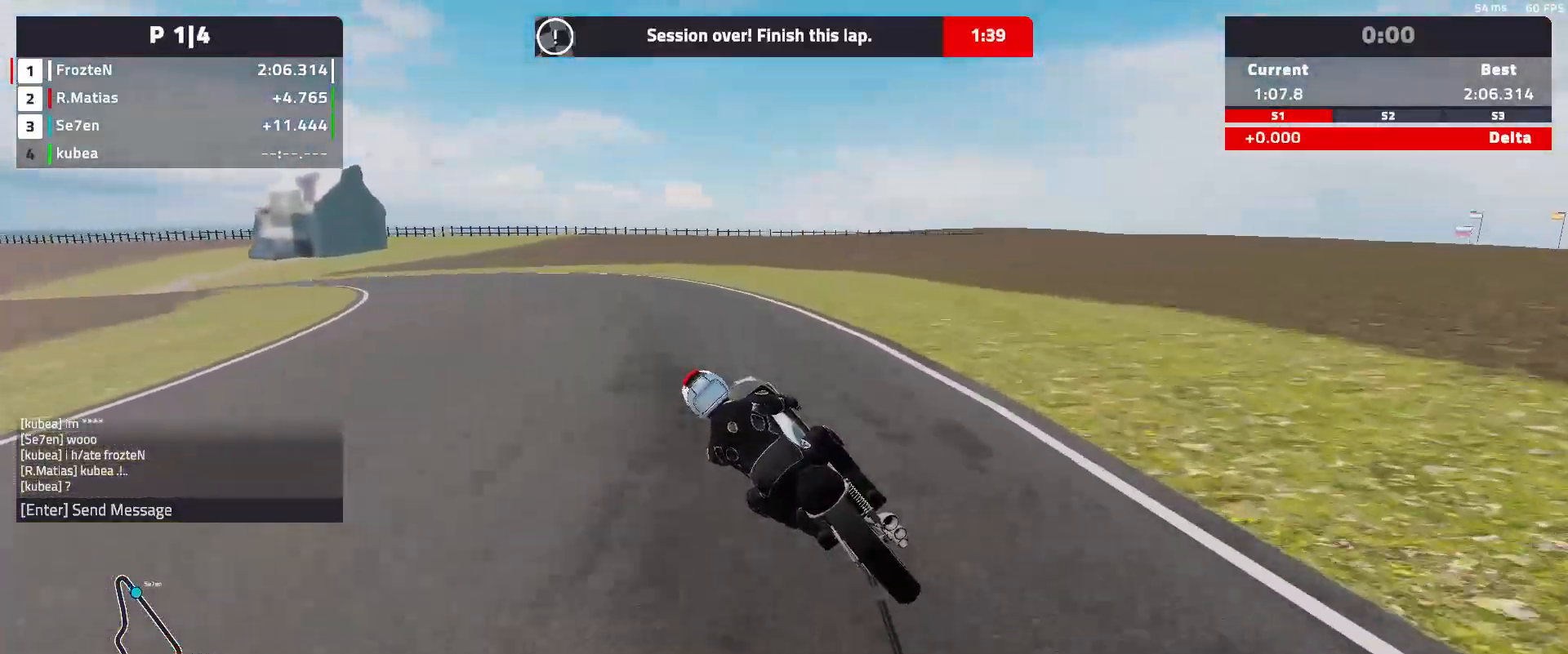
{"buttons": ["R2"], "left_stick": "left", "events": [[283, "L2", "up"], [350, "R2", "down"]]}
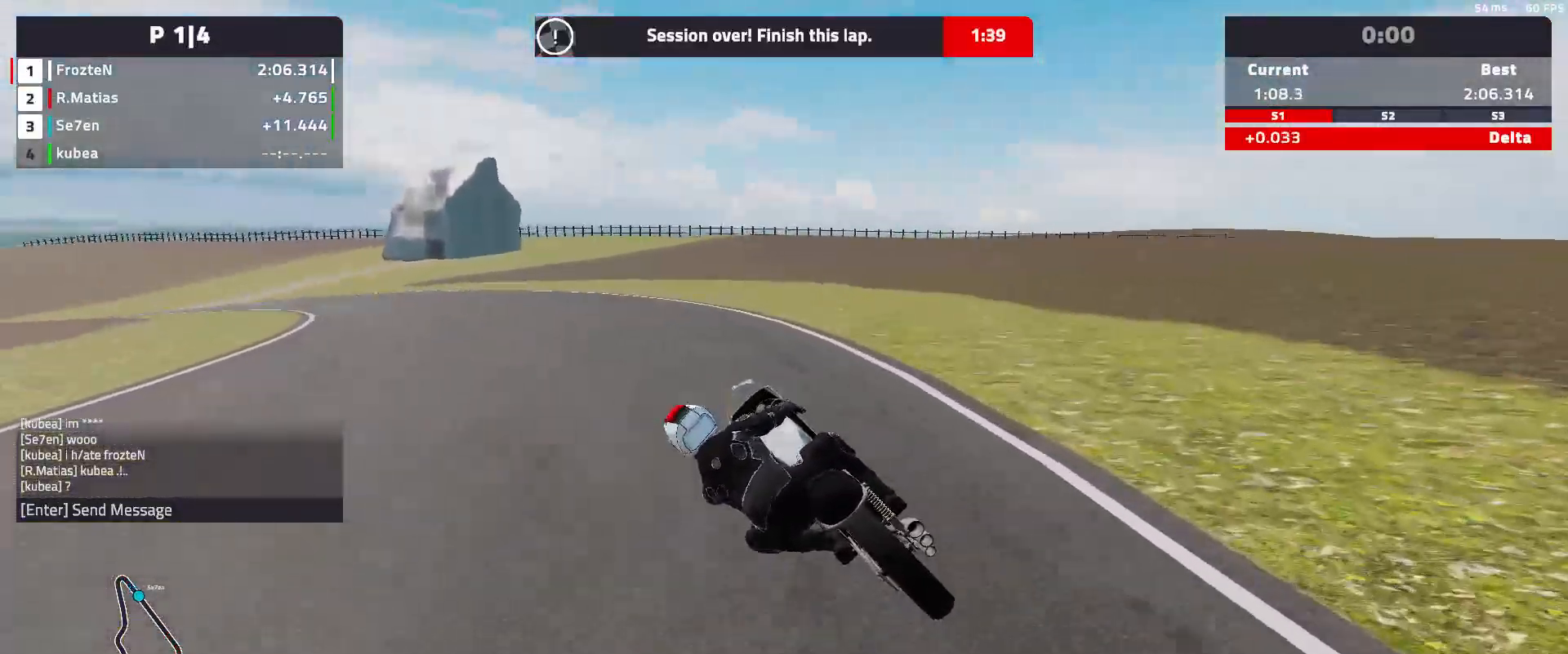
{"buttons": [], "left_stick": "left", "events": [[133, "R2", "up"], [333, "L2", "down"], [483, "L2", "up"]]}
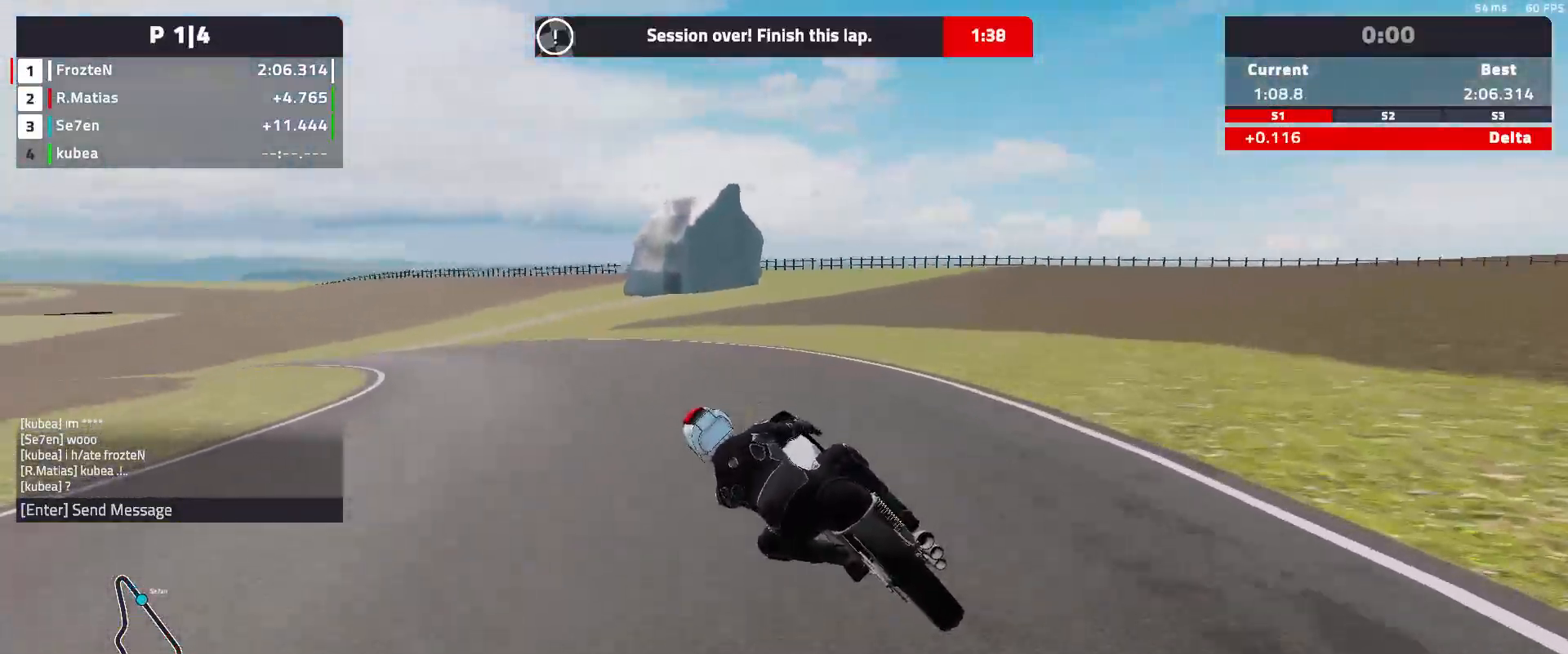
{"buttons": ["R2"], "left_stick": "left", "events": [[183, "R2", "down"]]}
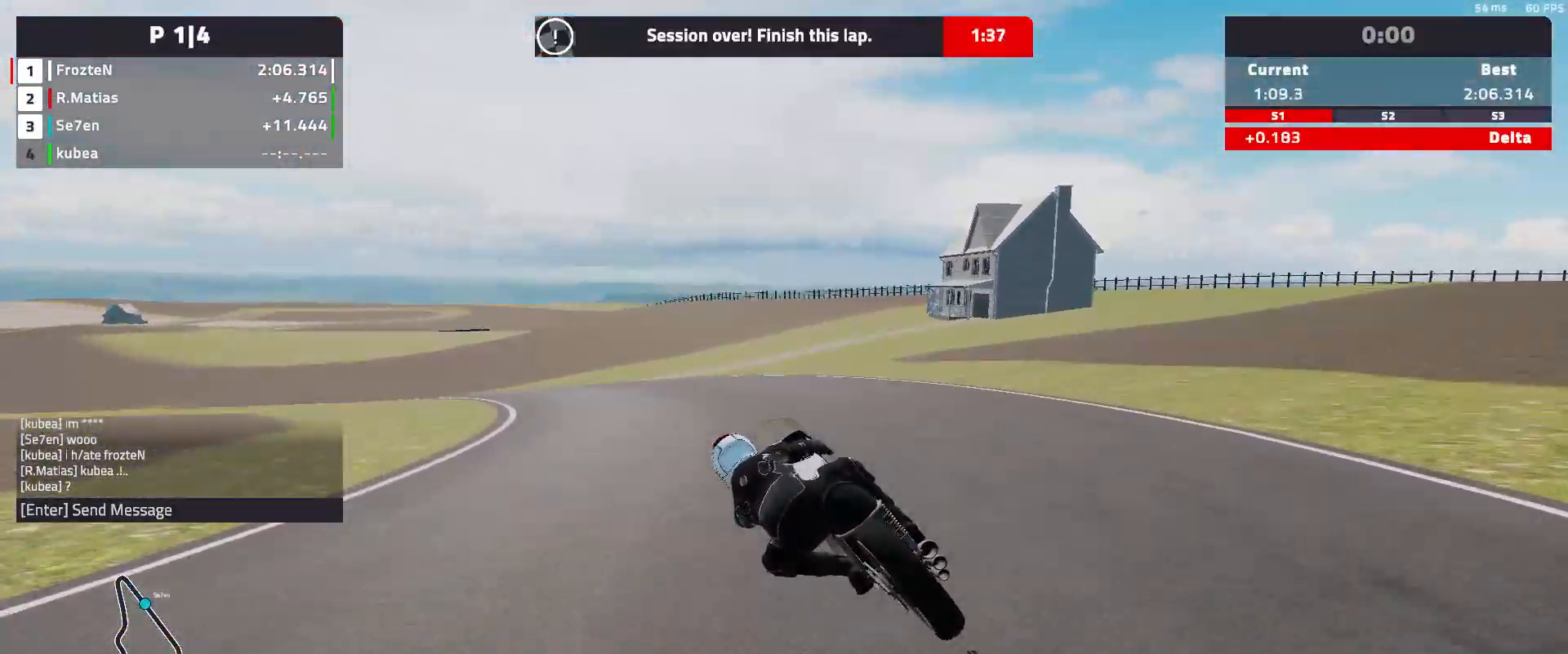
{"buttons": ["R2"], "left_stick": "left", "events": []}
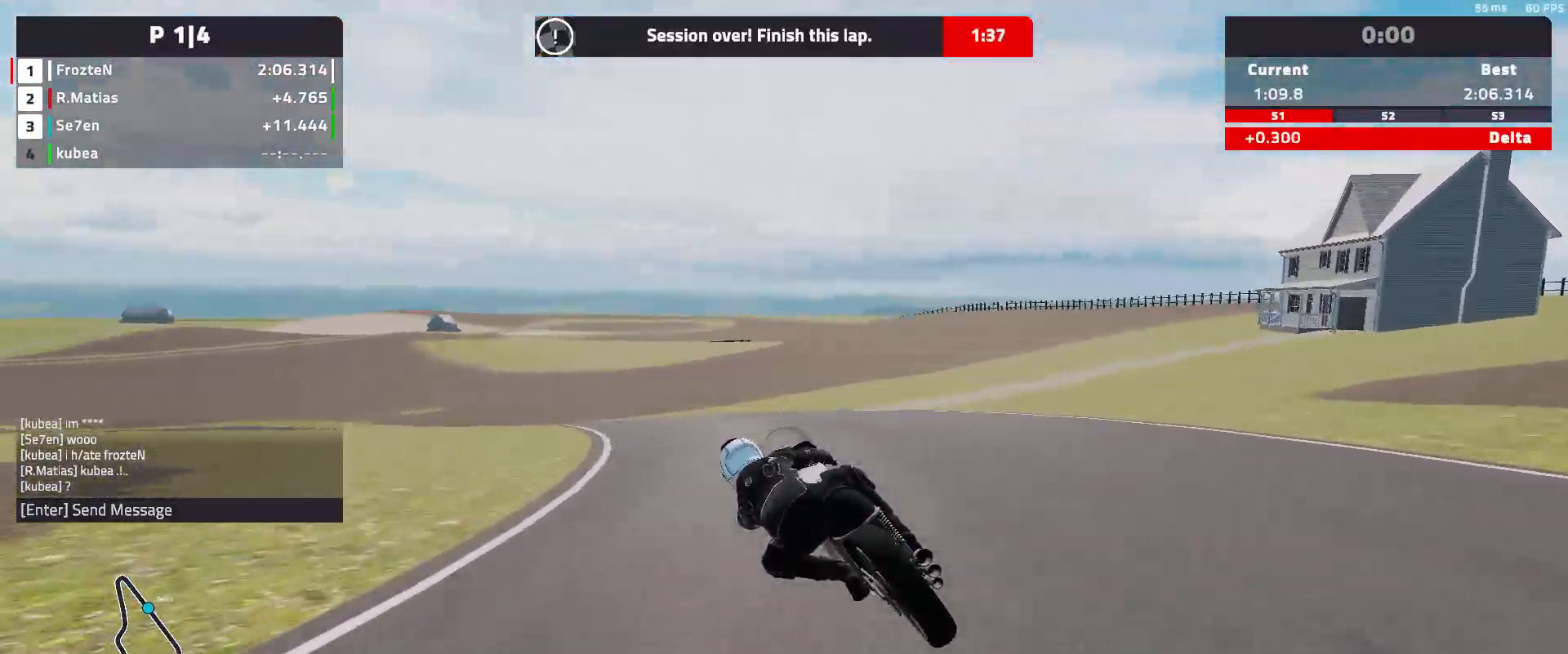
{"buttons": ["R2"], "left_stick": "left", "events": []}
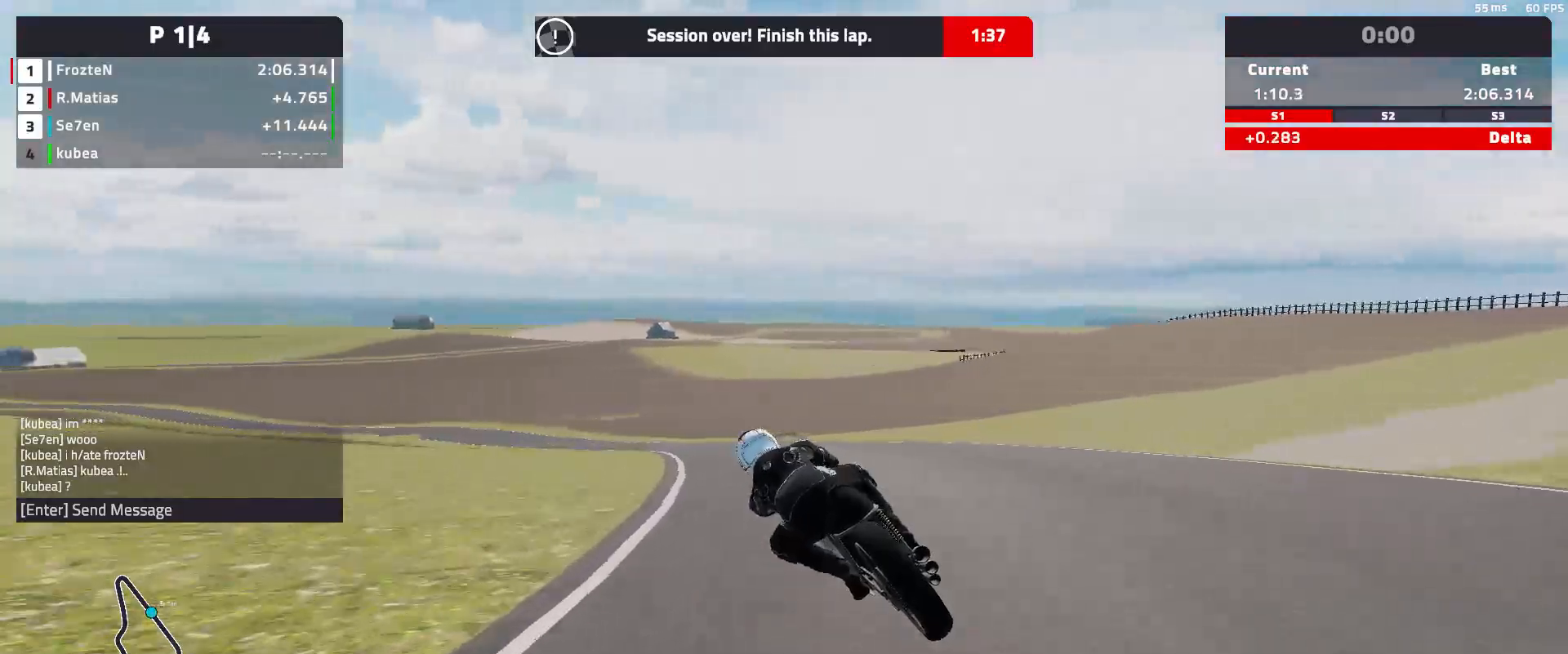
{"buttons": ["R2"], "left_stick": "left", "events": []}
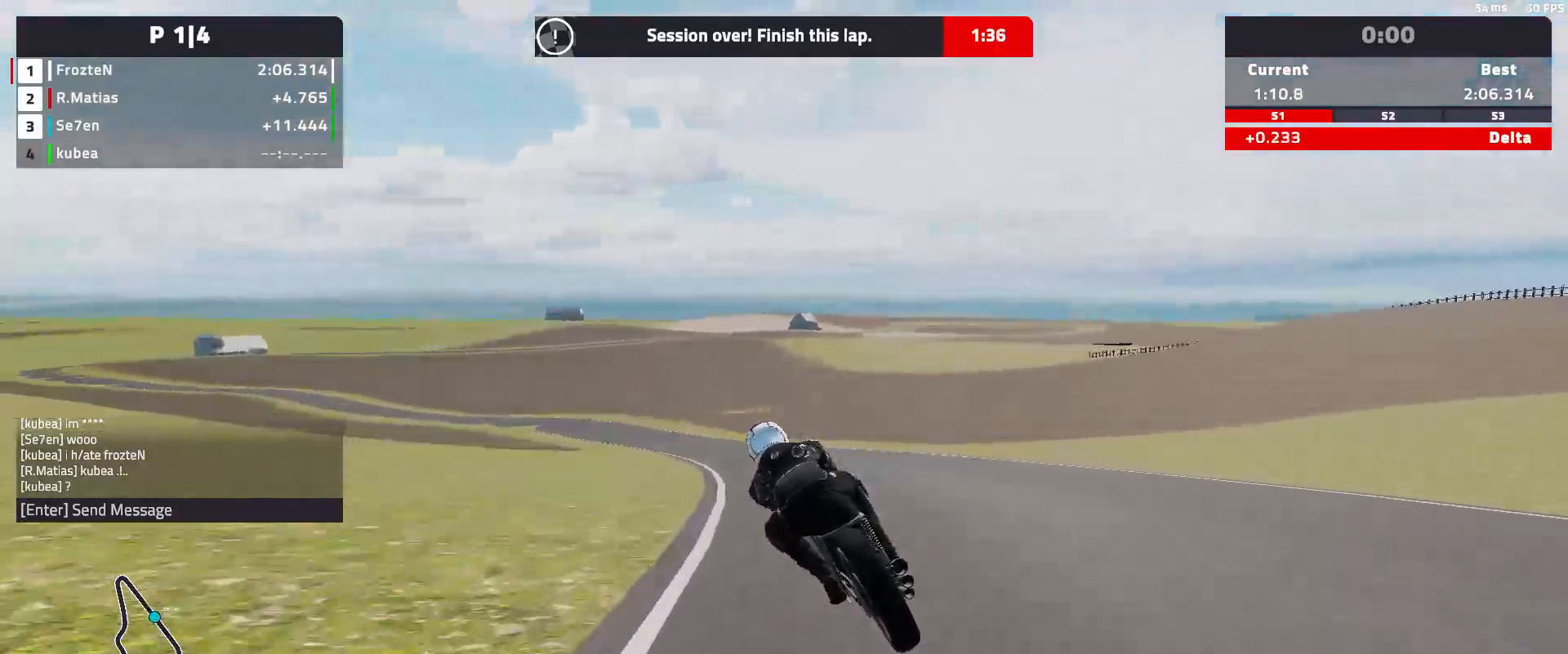
{"buttons": ["R2"], "left_stick": "left", "events": []}